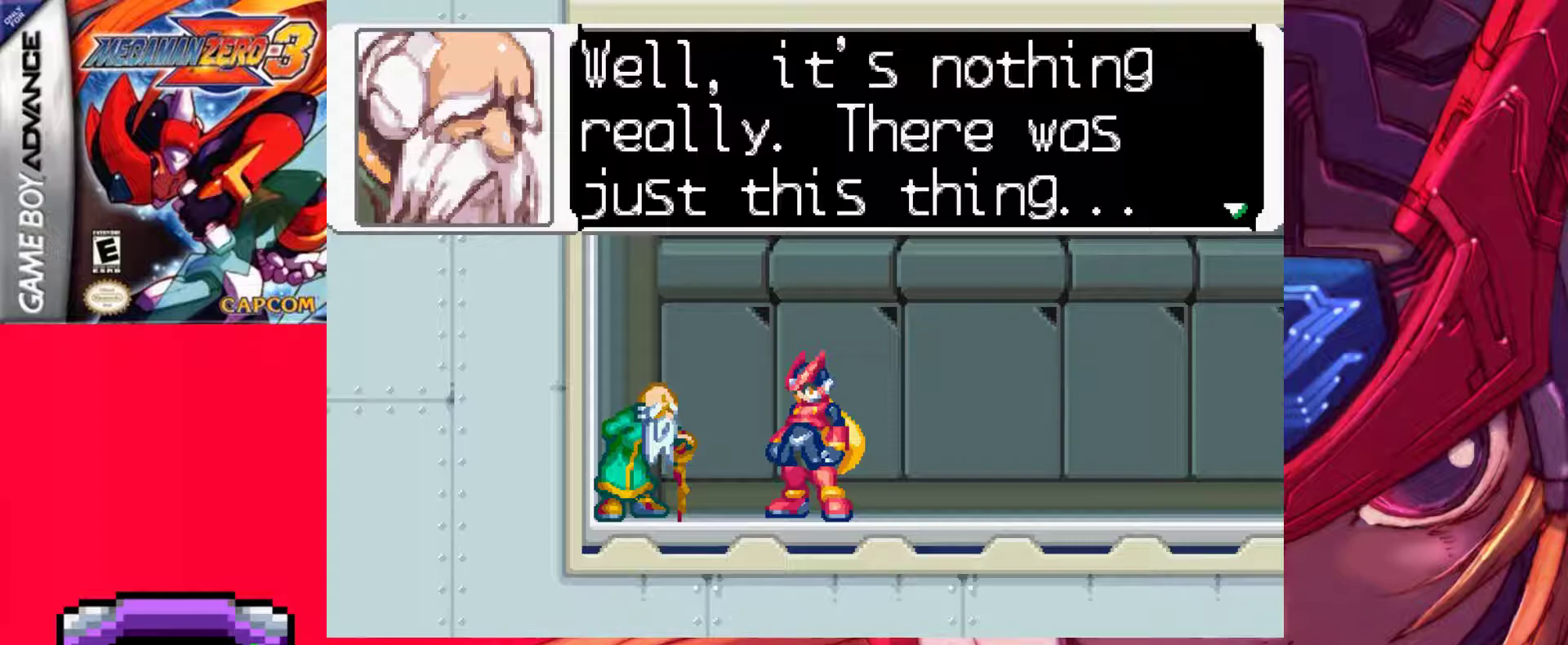
Gameplay with keyboard; each line is a JSON object with the keys held at the frame after it. "events" lists presses ("down") and releases ("up") of ".", "/", "0", "1", "2", "3", "4", "5", "6", "7", "8", "9", "a", "alt_l", "alt_r", "b", "backslash", "backspace", "c", "caps_lock", "comma", "ctrl_l", "ctrl_r", "d", "down", "e", "equals", "f", "g", "h", "i", "j", "k", "l", "lbracket", "left", "m", "minus", "n", "o", "p", "q", "quote", "r", "rbracket", "return", "right", "s", "semicolon", "shift_l", "shift_r", "space", "super_l", "super_r", "t", "tab", "tilde", "u", "up", "v", "w", "x", "y" and "z" between this image and that frame as [ms after this image, input, new state], when the widget could be followed in between. No other keys are recorded. Mouse input is not recorded.
{"keys": ["z"], "events": [[283, "z", "down"]]}
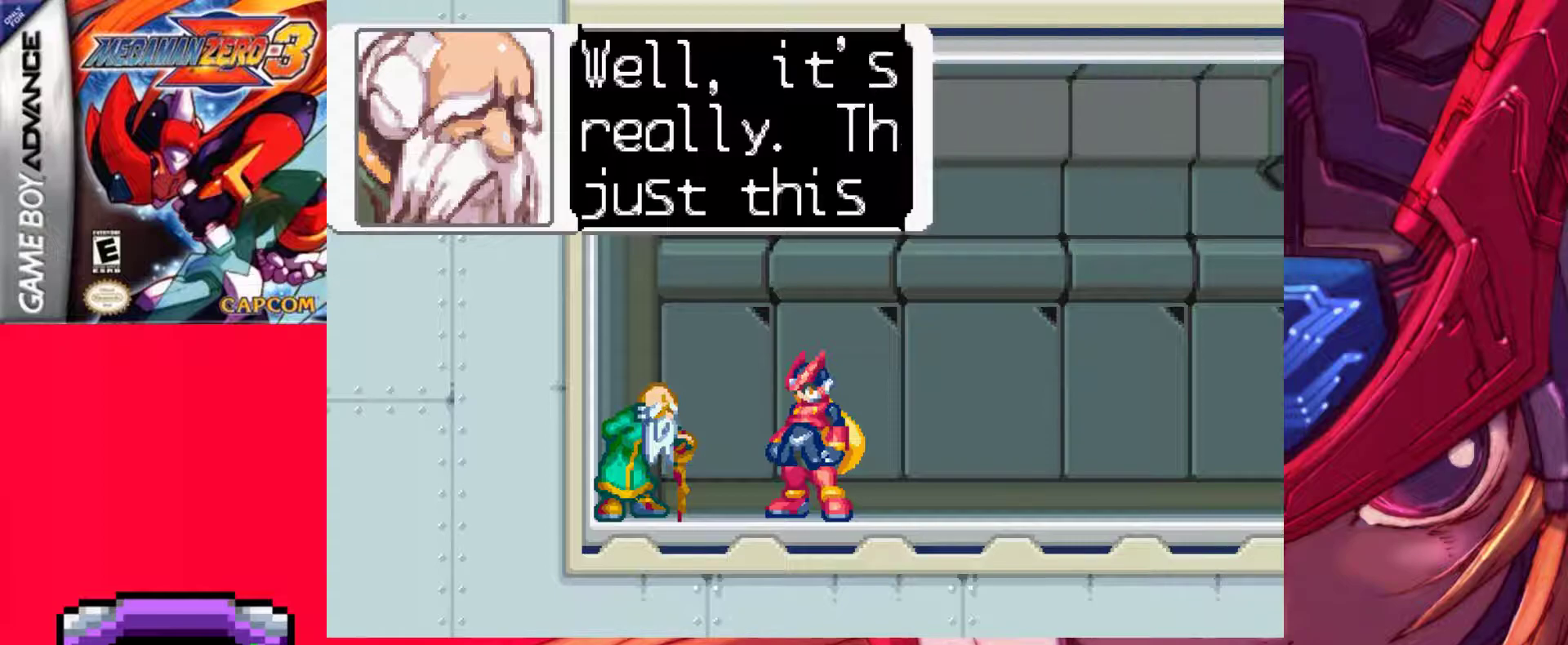
{"keys": [], "events": [[17, "z", "up"]]}
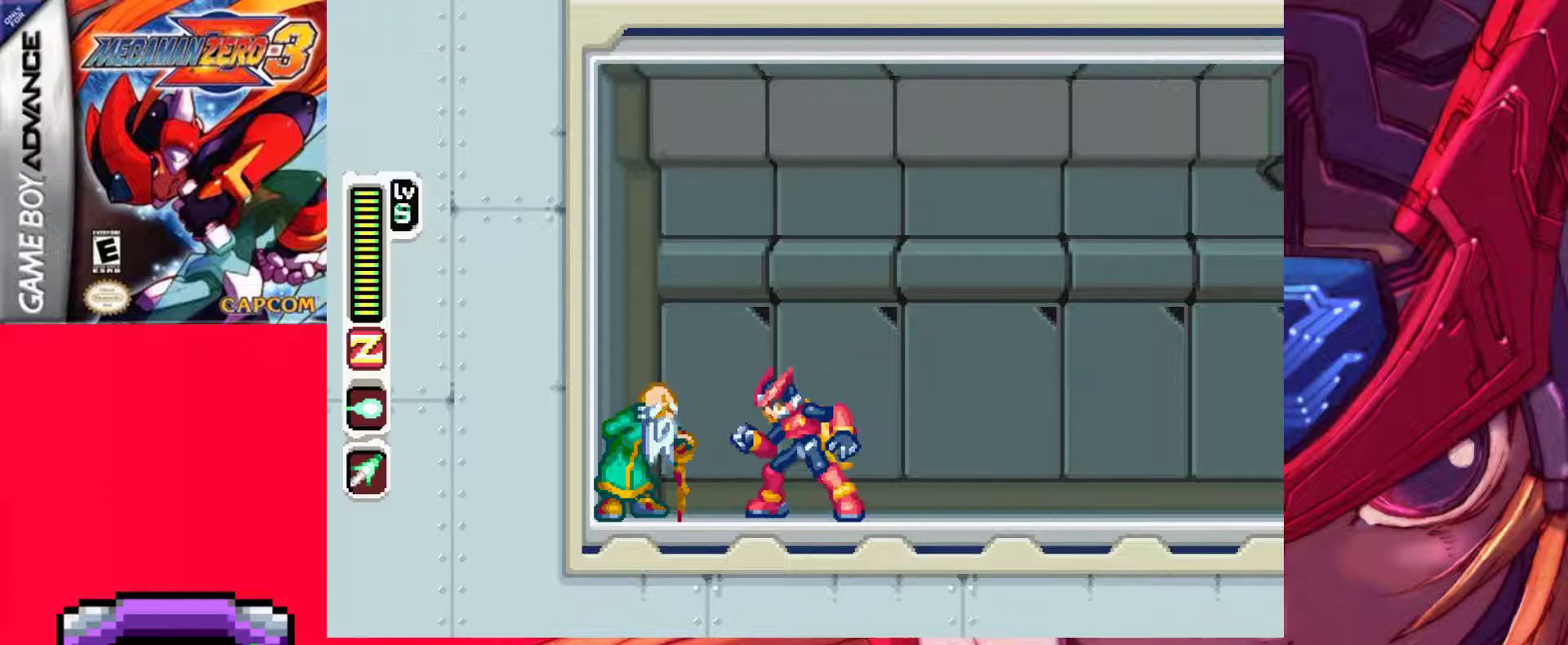
{"keys": ["z"], "events": [[33, "up", "down"], [217, "up", "up"], [367, "z", "down"]]}
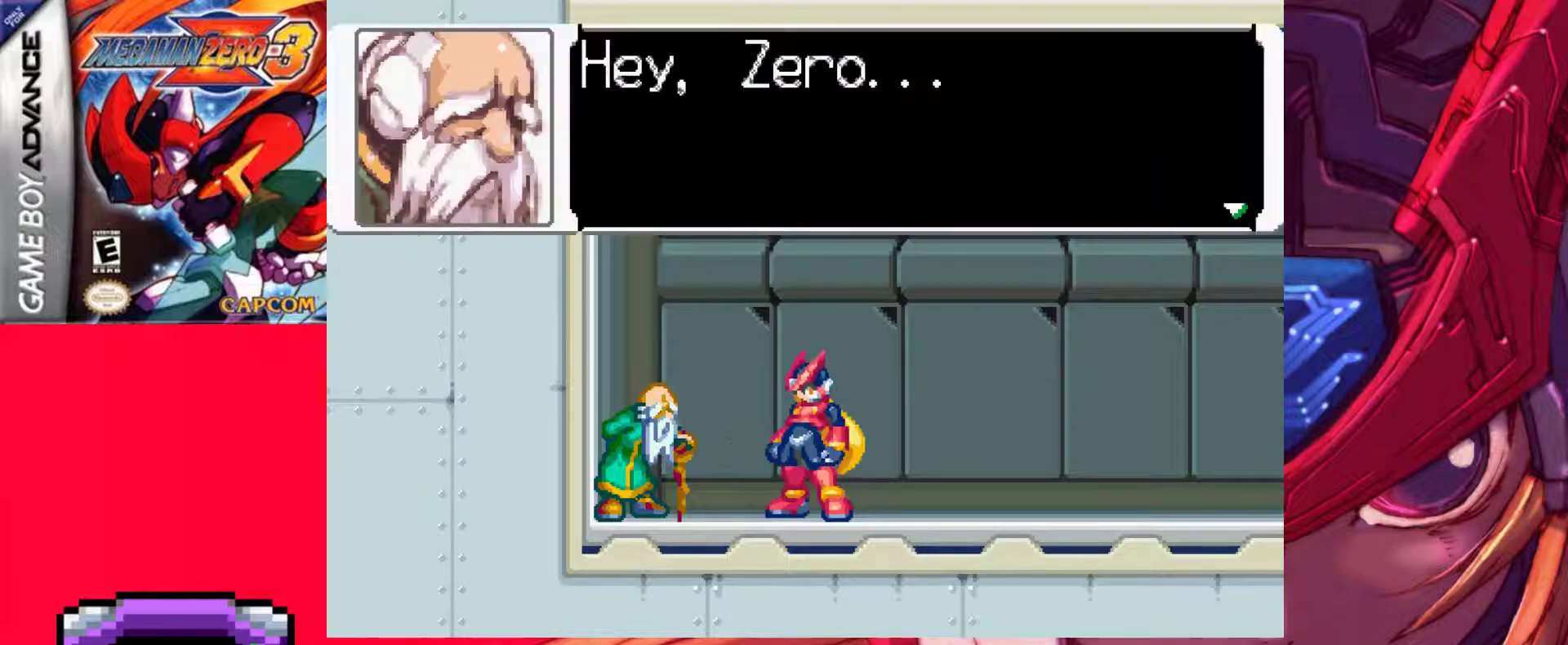
{"keys": [], "events": [[150, "z", "up"]]}
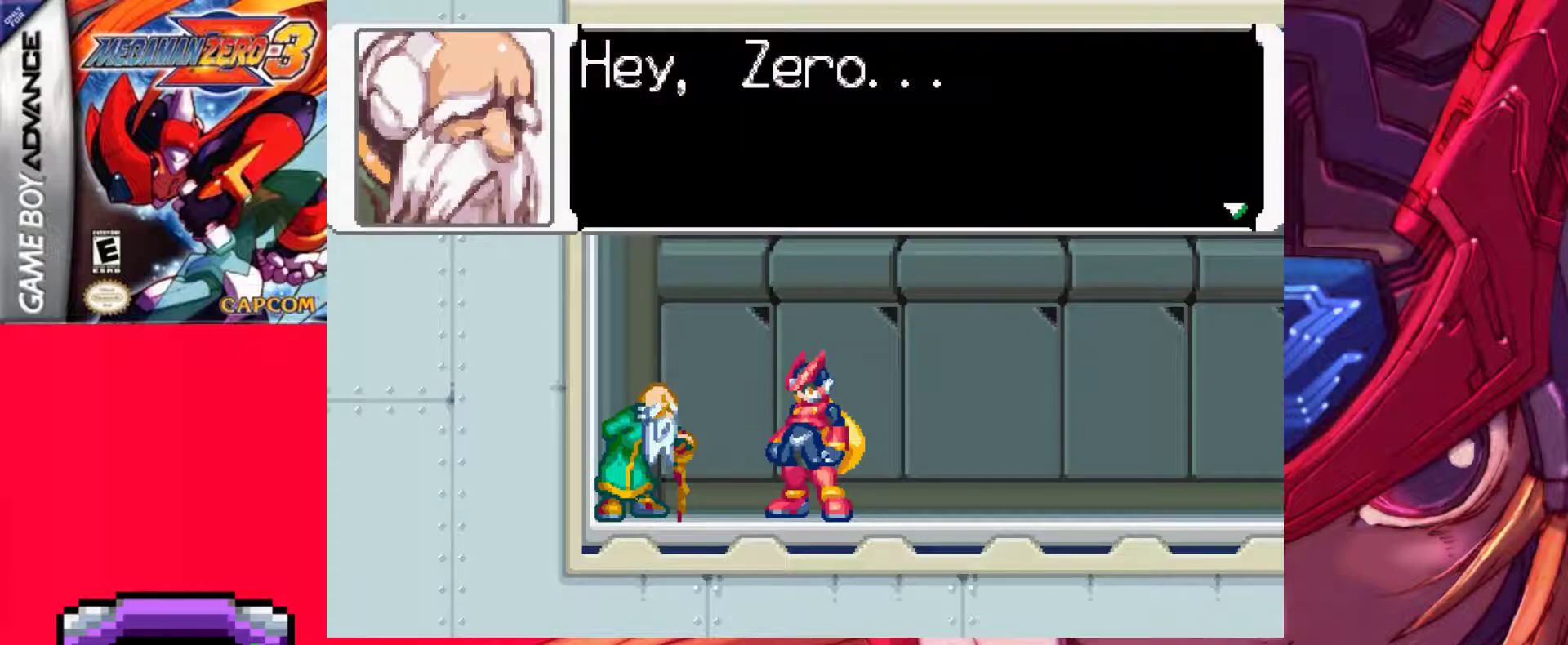
{"keys": [], "events": []}
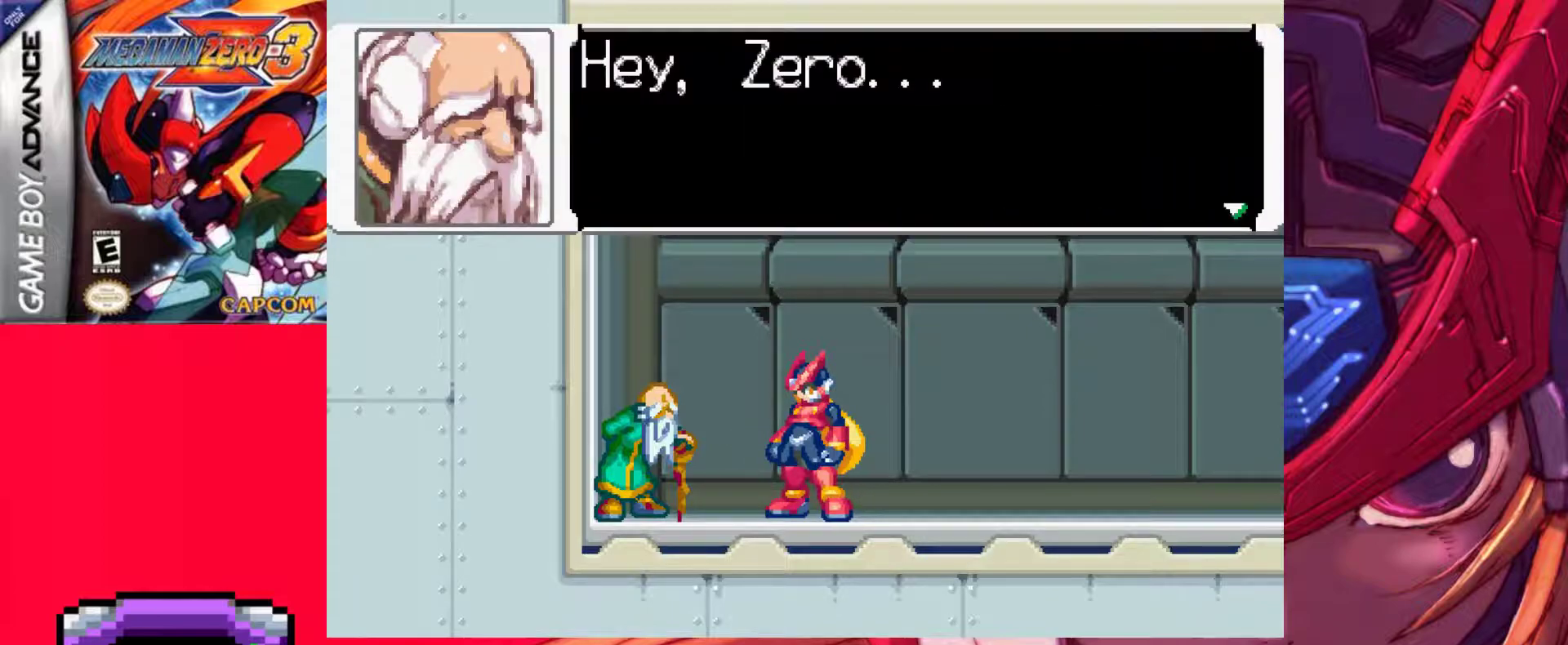
{"keys": [], "events": []}
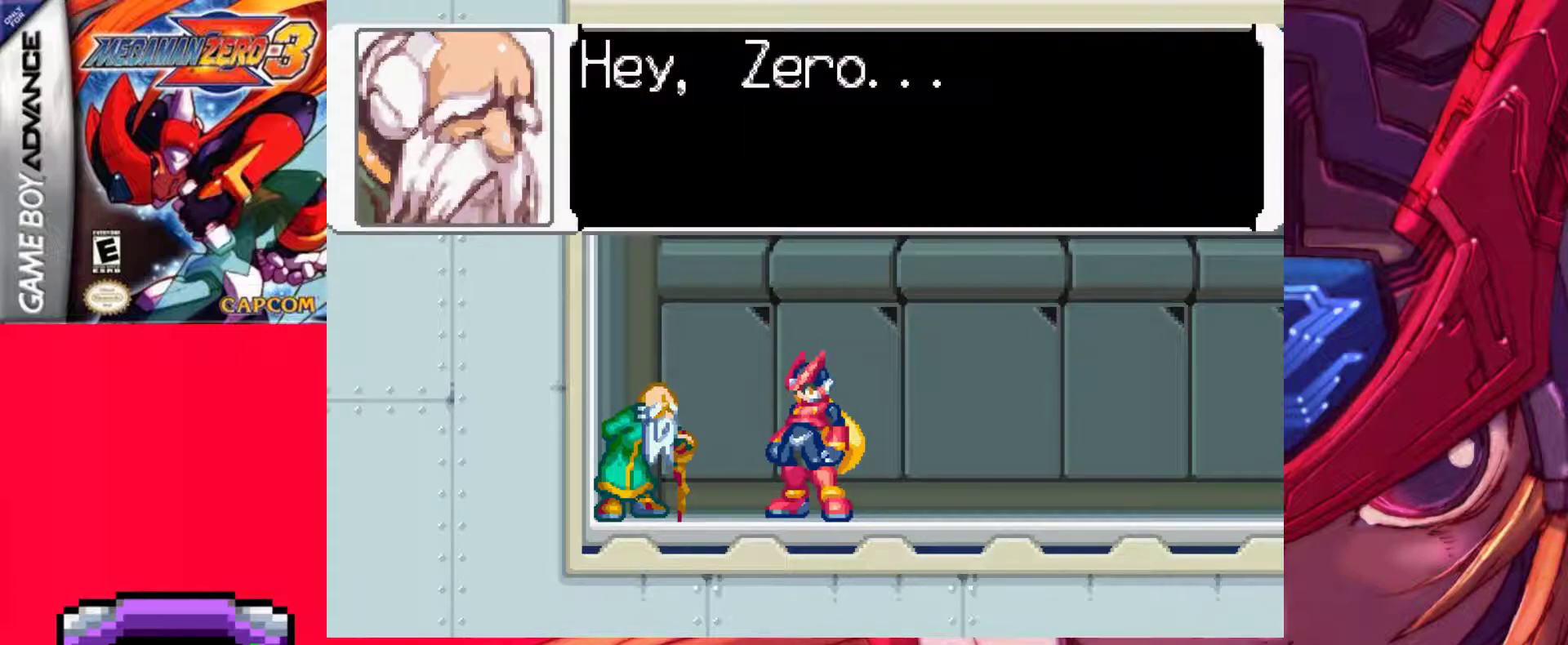
{"keys": [], "events": []}
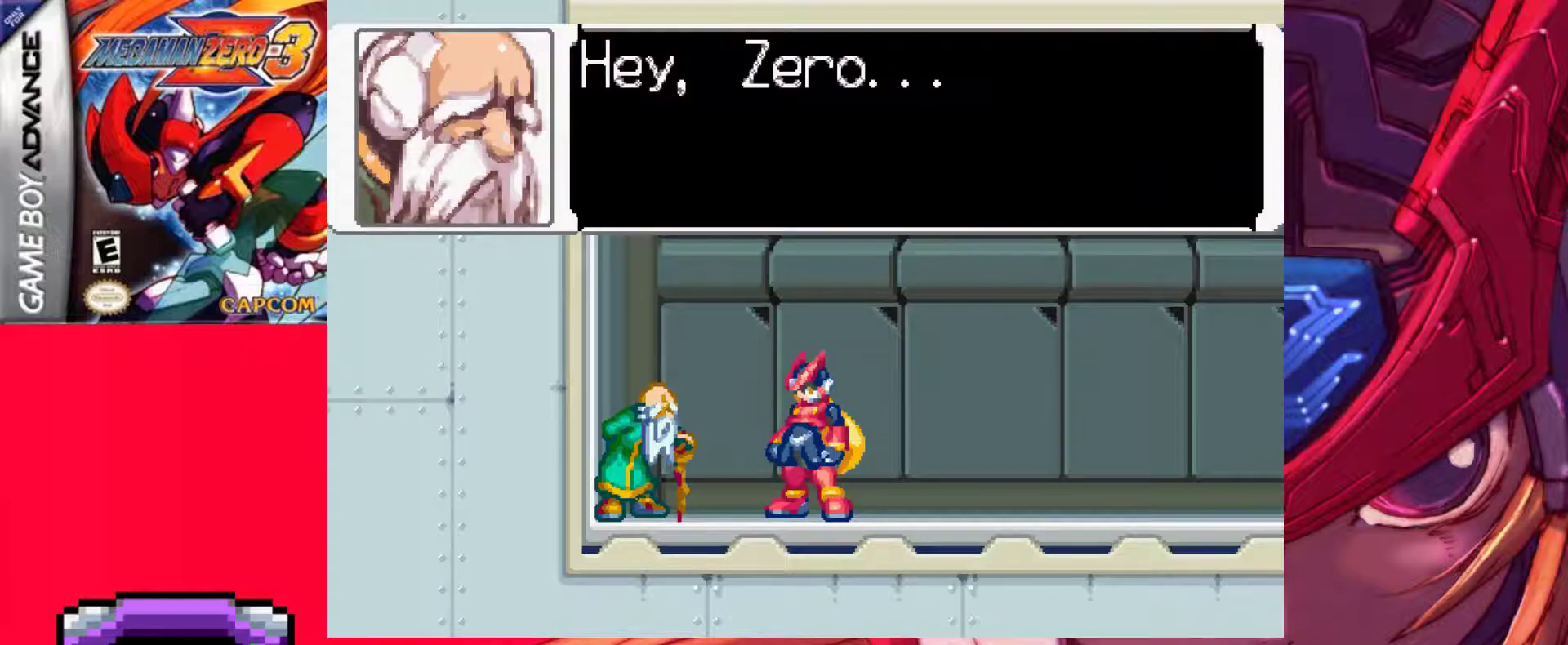
{"keys": [], "events": []}
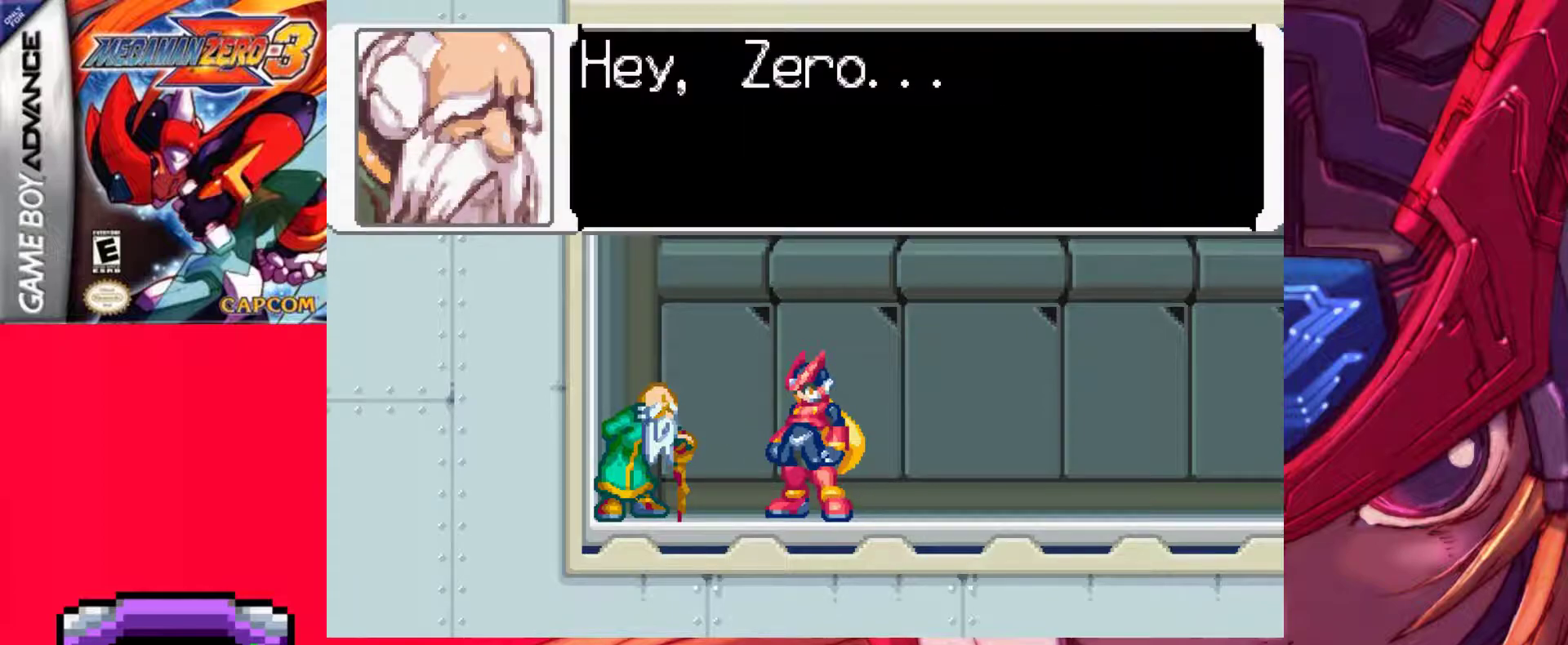
{"keys": [], "events": []}
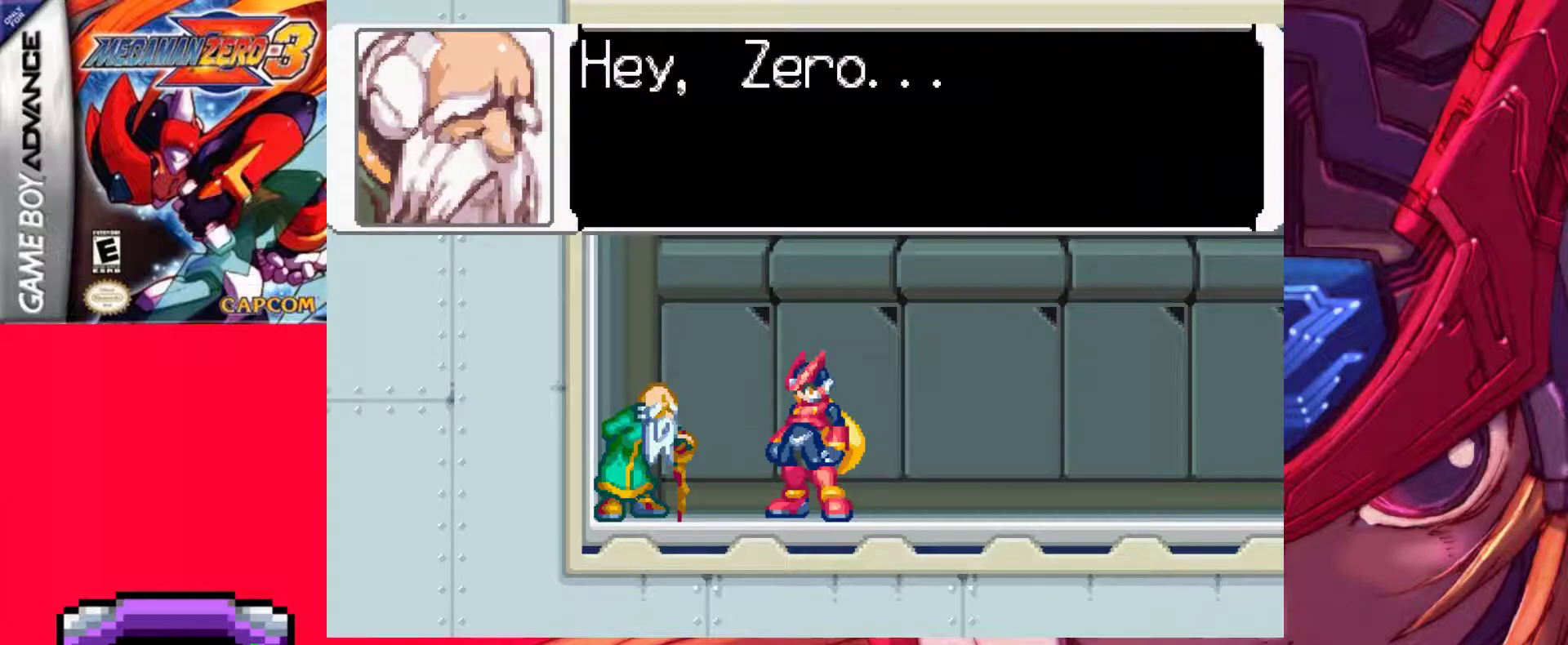
{"keys": [], "events": []}
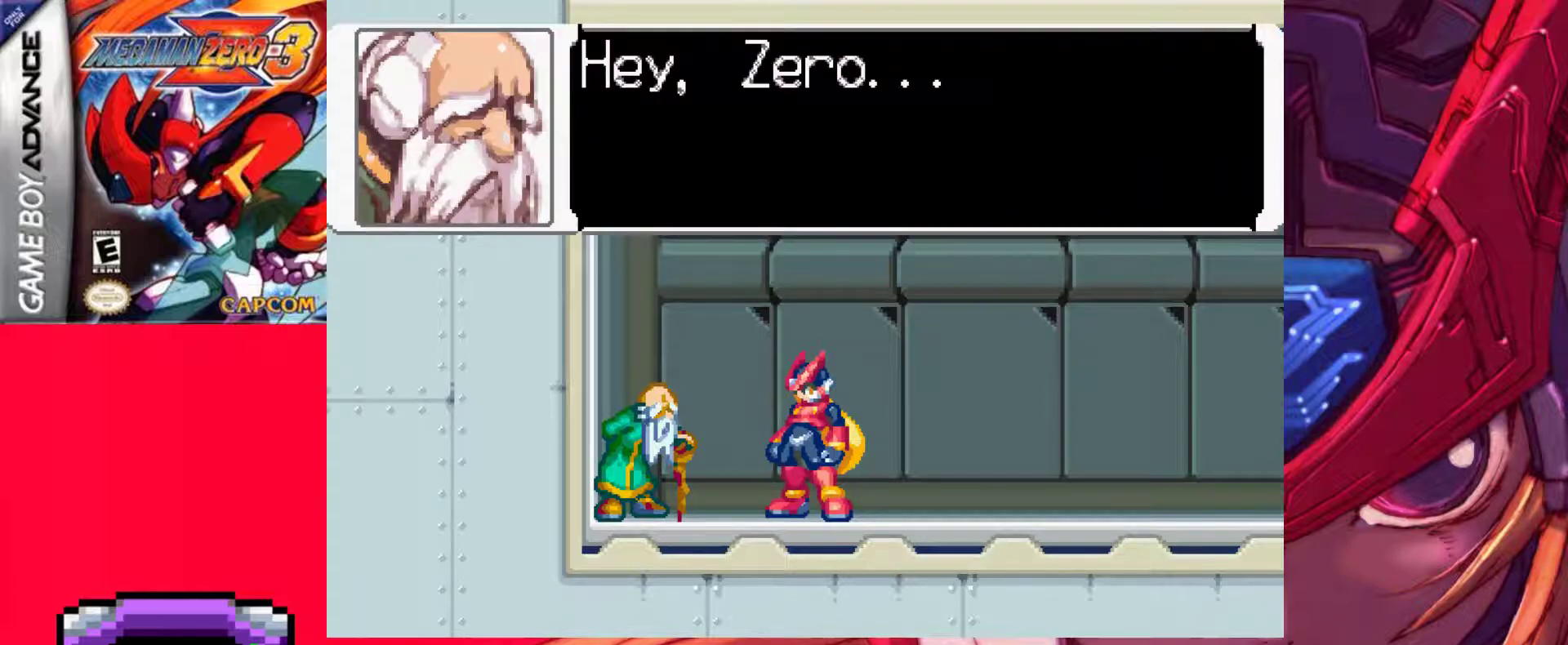
{"keys": [], "events": []}
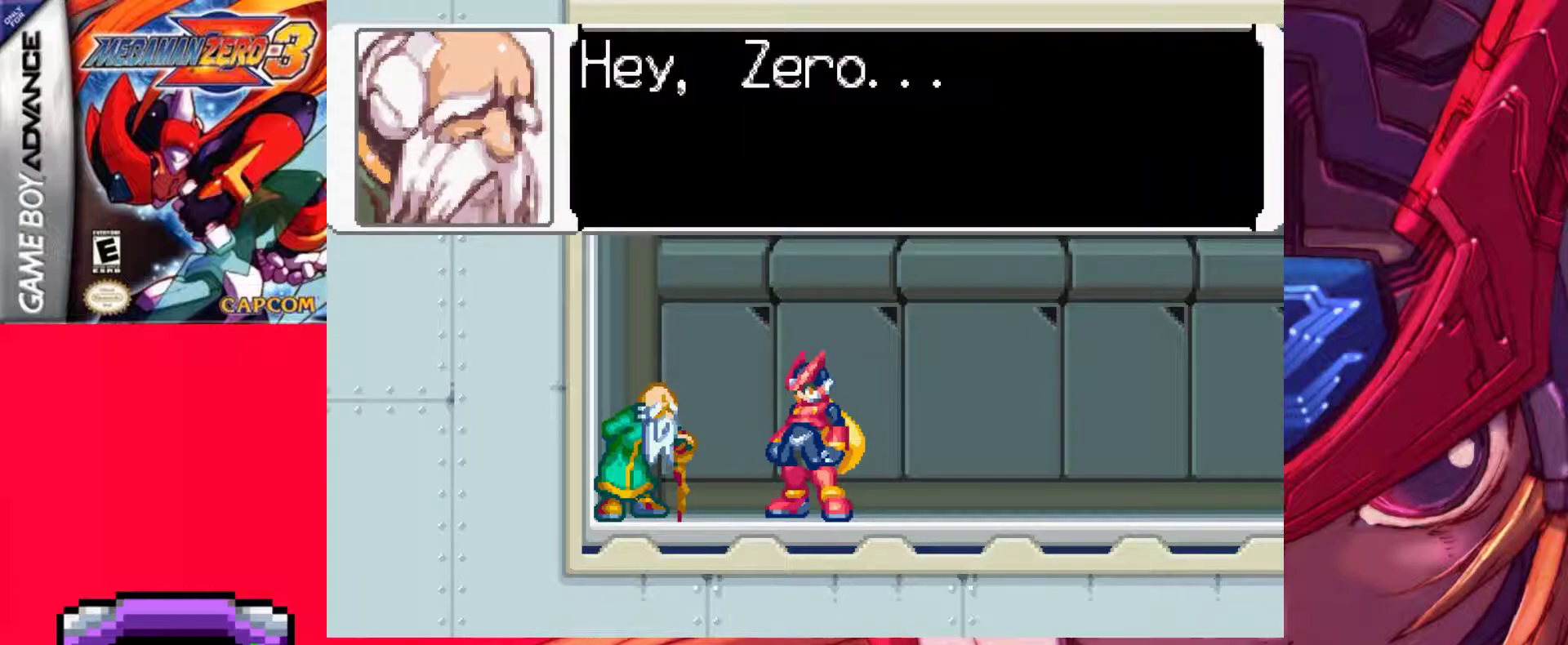
{"keys": [], "events": []}
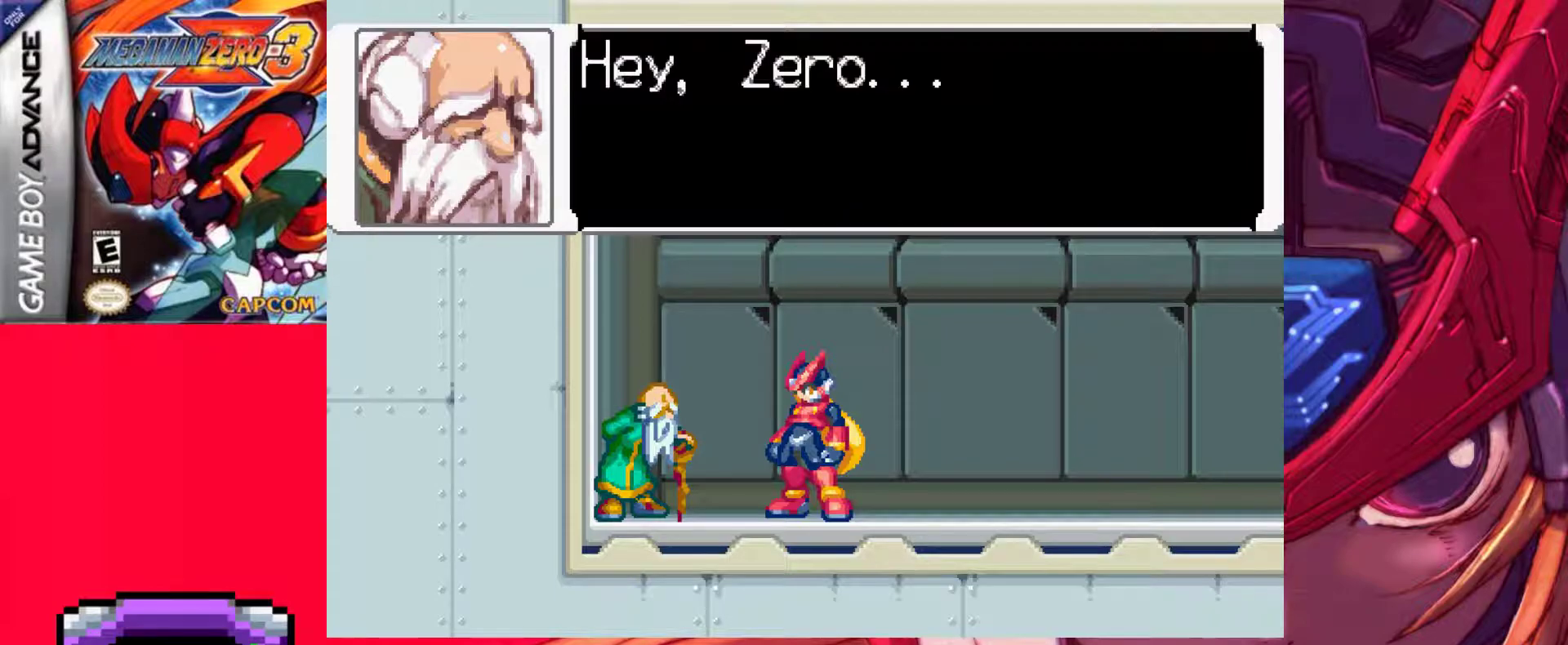
{"keys": [], "events": [[150, "z", "down"], [383, "z", "up"]]}
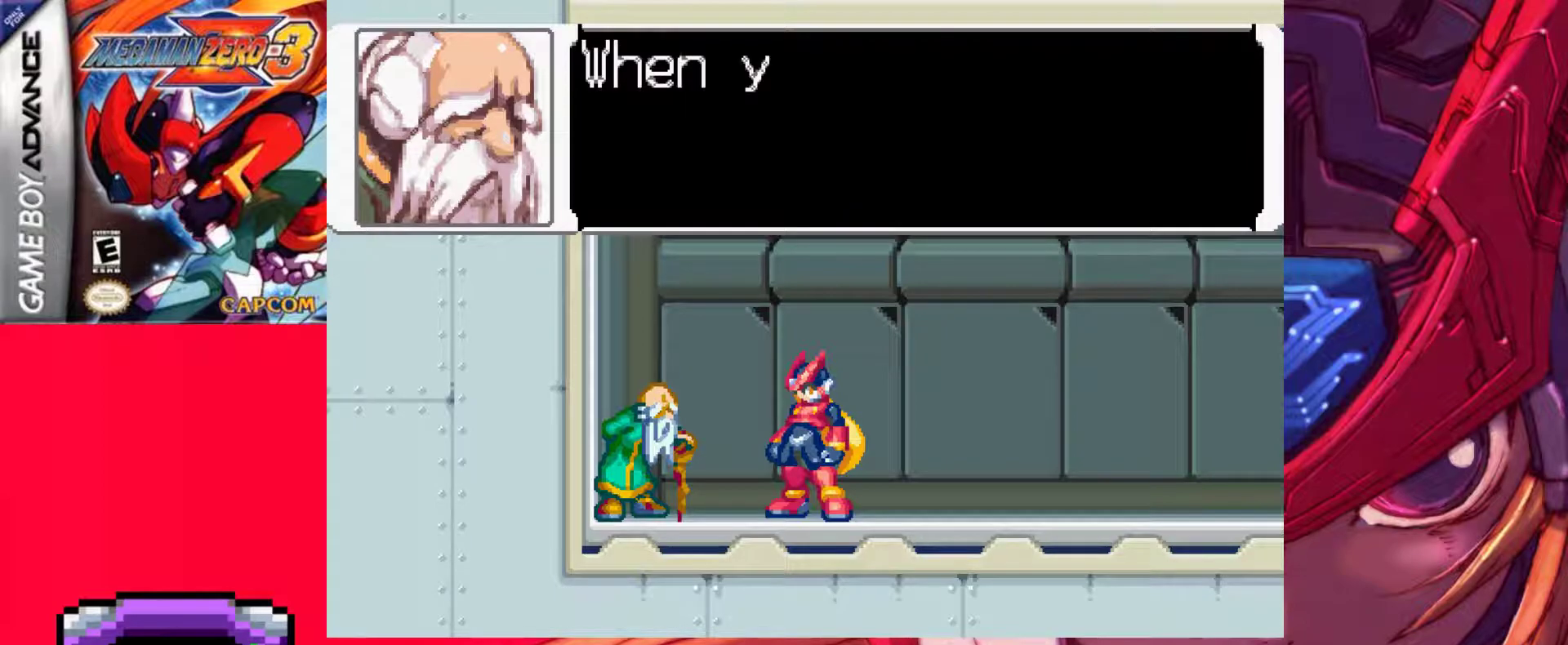
{"keys": [], "events": [[67, "z", "down"], [350, "z", "up"]]}
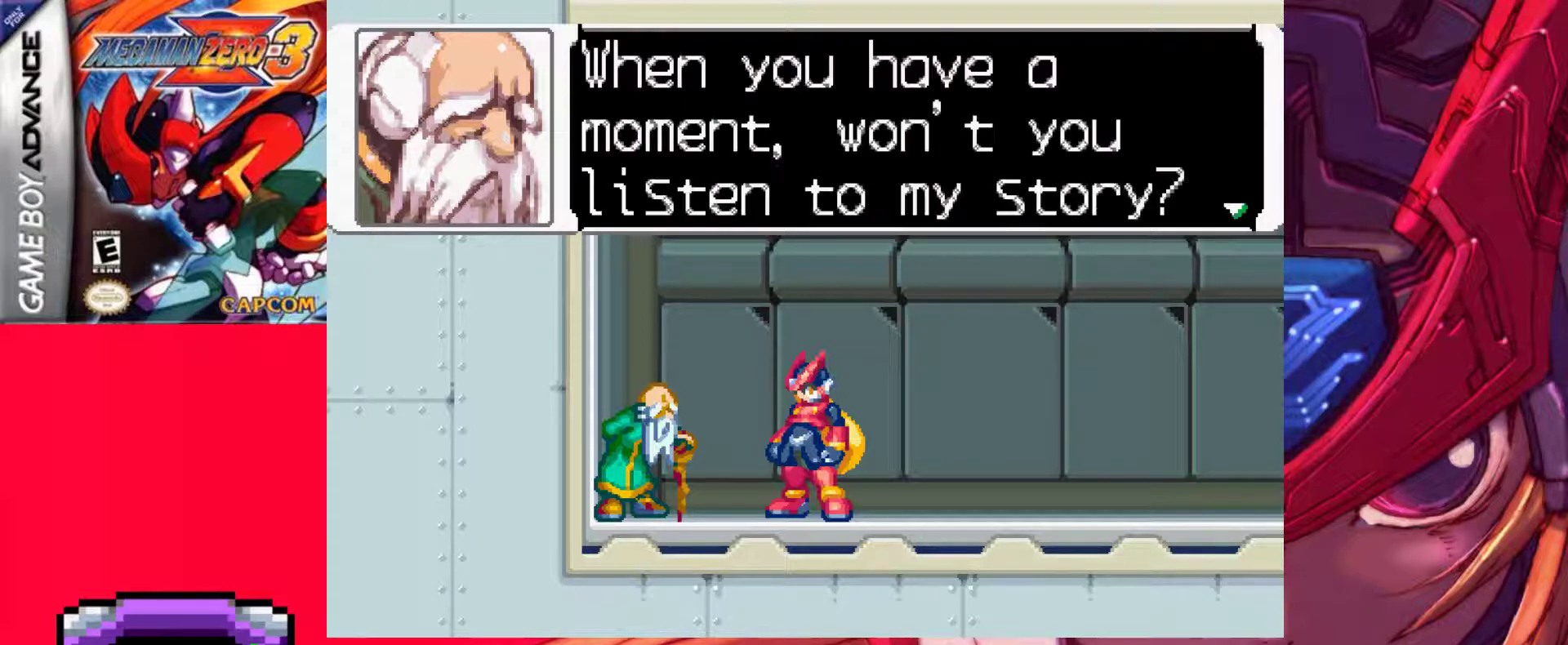
{"keys": [], "events": []}
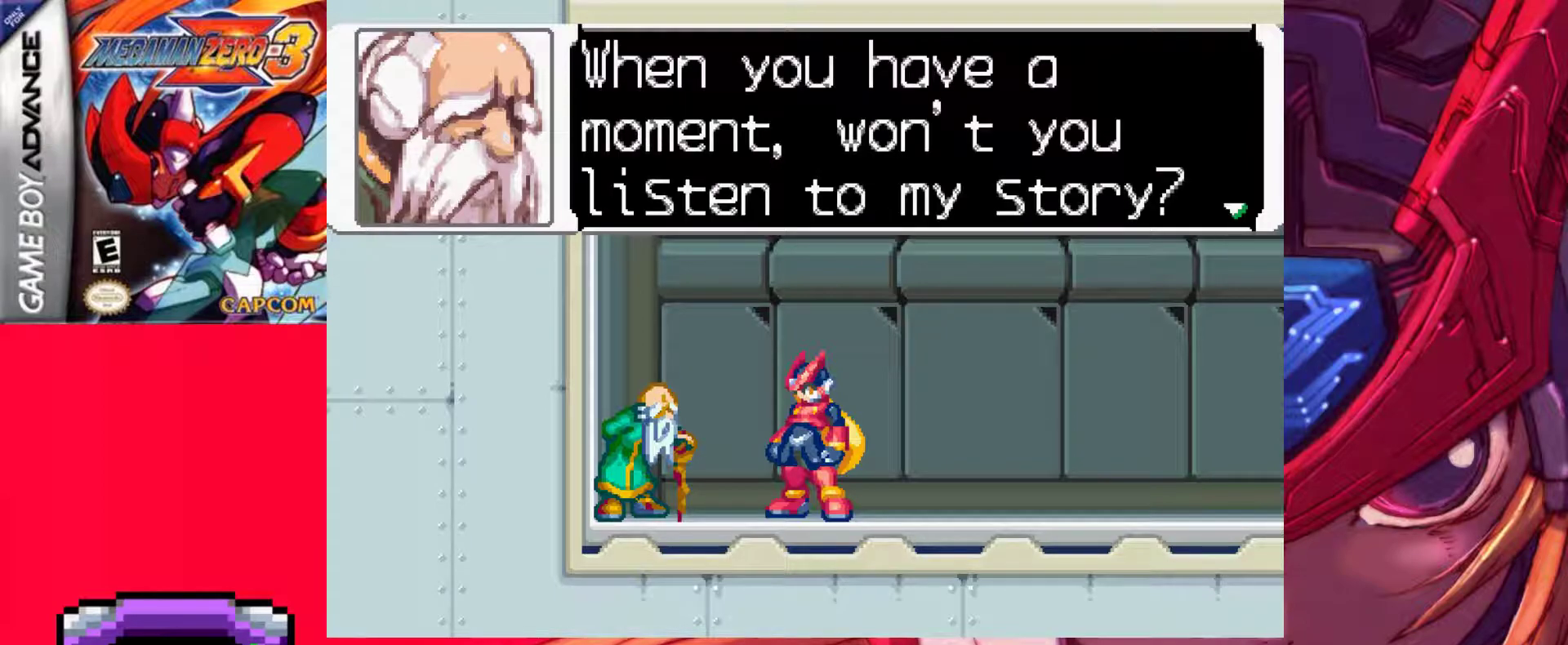
{"keys": [], "events": []}
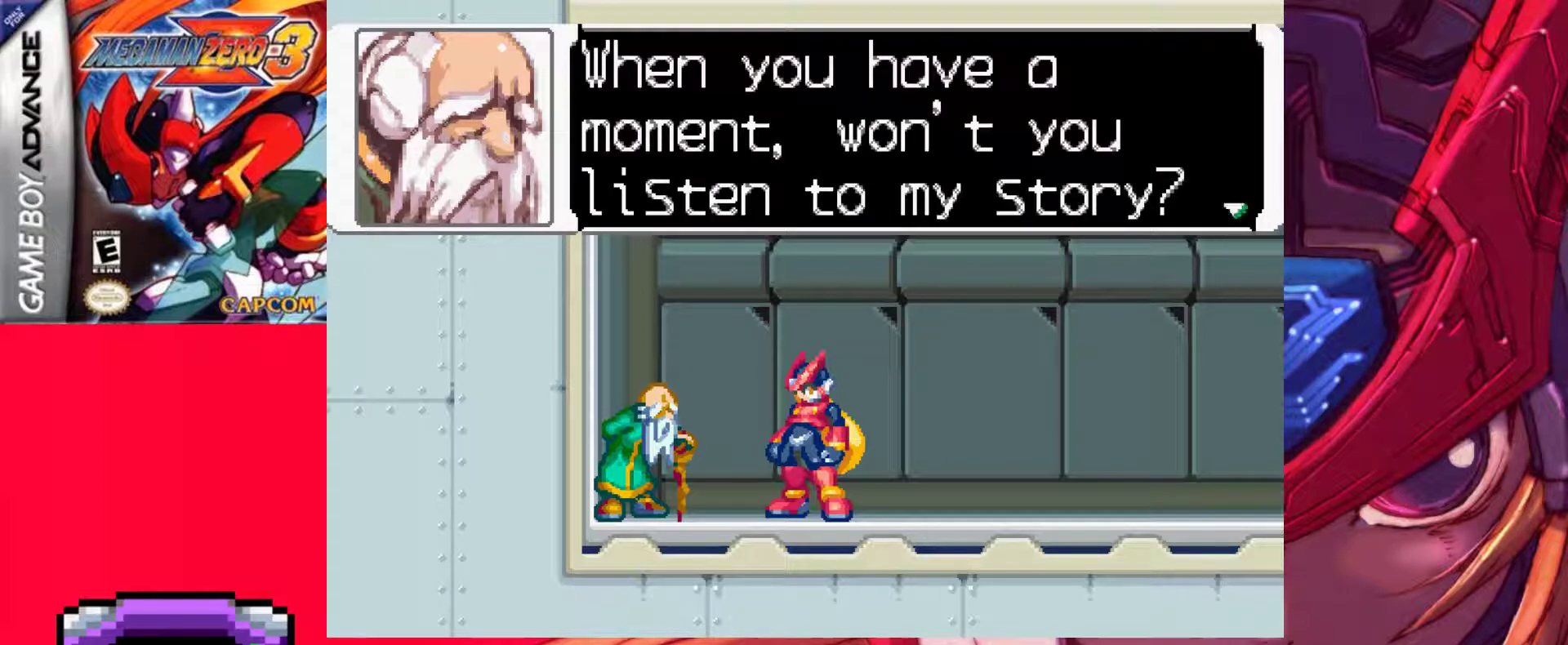
{"keys": [], "events": []}
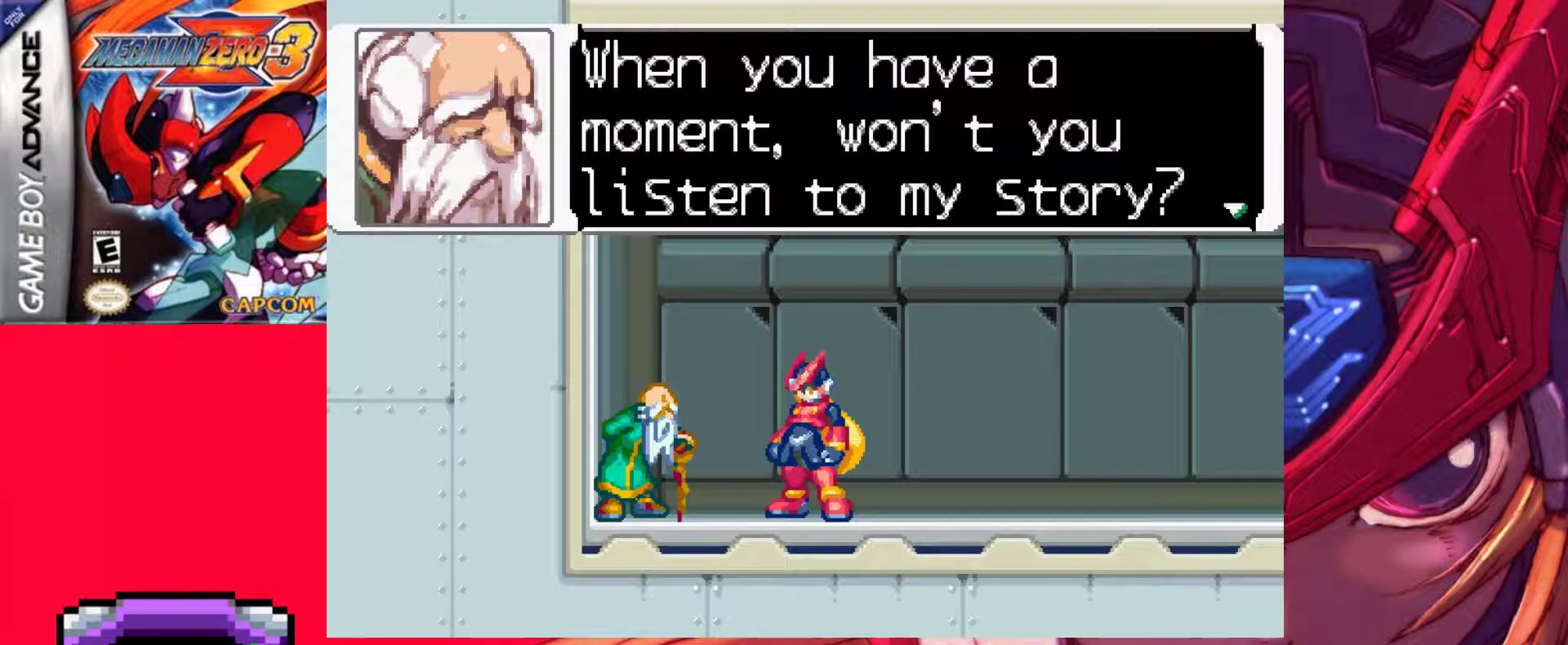
{"keys": [], "events": []}